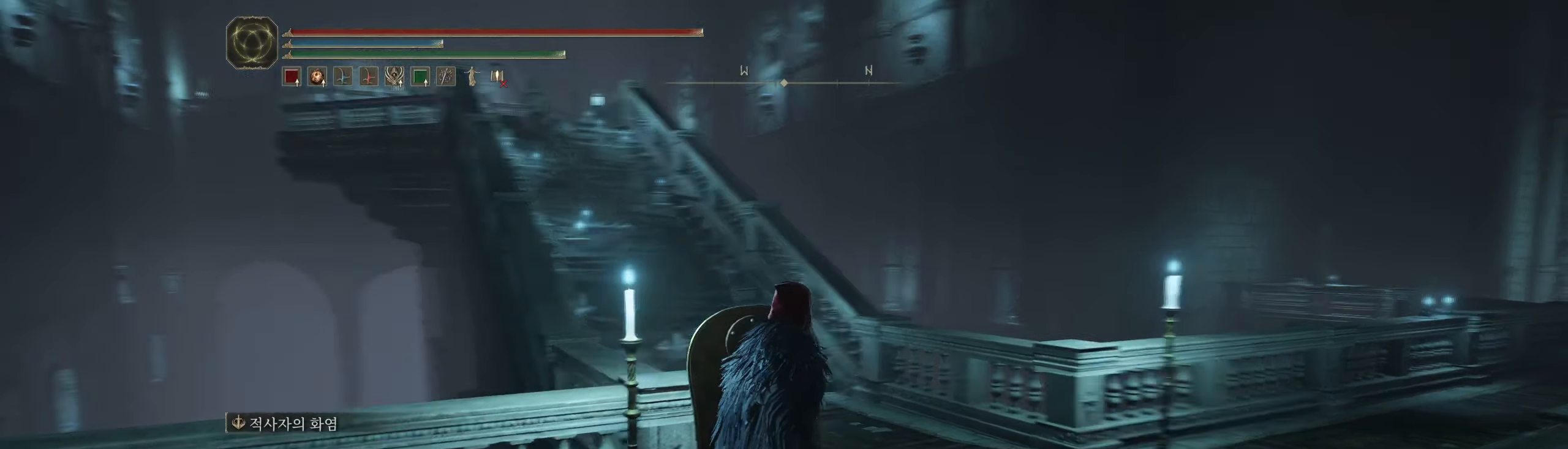
Gameplay with a controller (Xbox layout); each line is a JSON object with the inputs held at the frame after it. "events" lists button and stick changes between this image and that frame as [ms after this image, input, new state], when the widget could be followed in between. Not read: DPAD_DOWN DPAD_LEFT DPAD_RIGHT DPAD_UP L3 R3 other_buttons right_stick.
{"buttons": [], "left_stick": "center", "events": []}
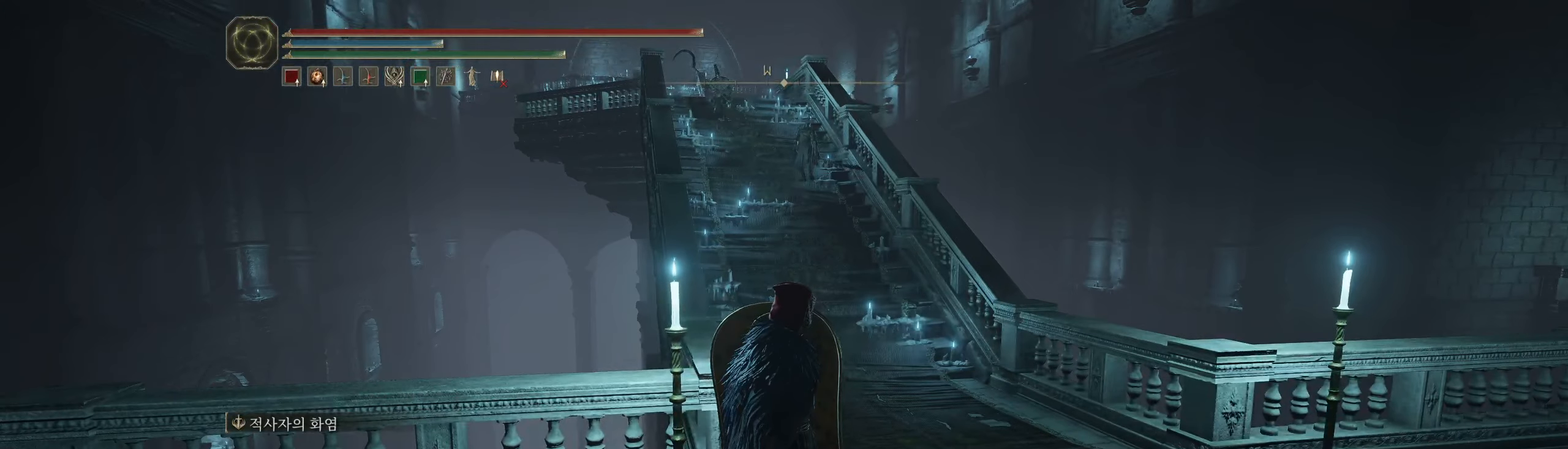
{"buttons": [], "left_stick": "center", "events": []}
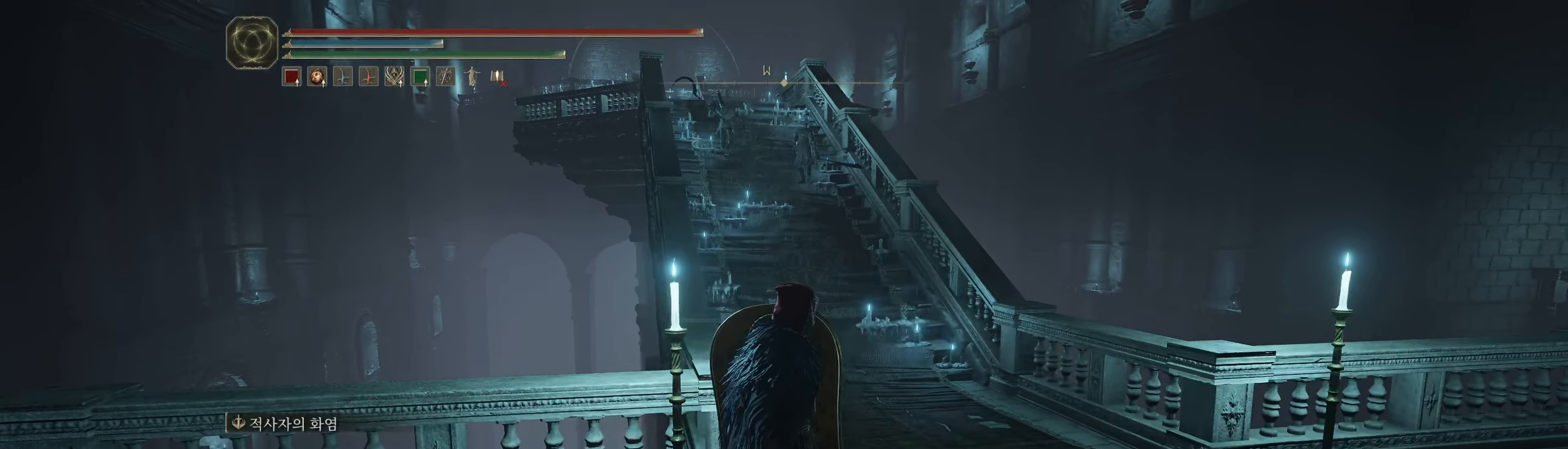
{"buttons": [], "left_stick": "center", "events": []}
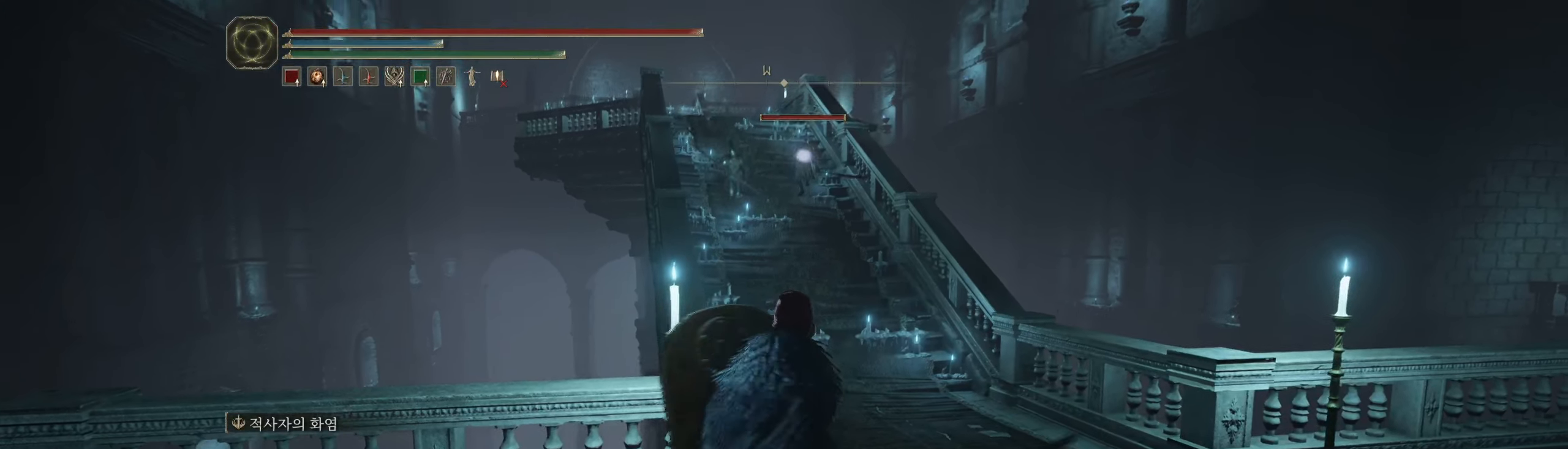
{"buttons": [], "left_stick": "right", "events": [[100, "left_stick", "right"]]}
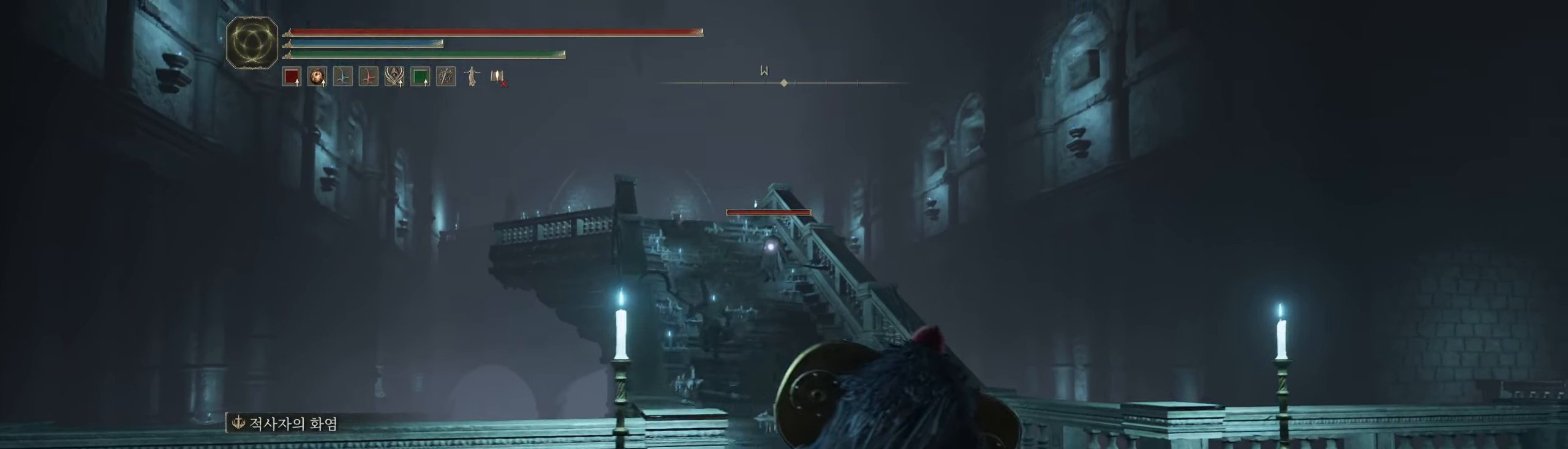
{"buttons": [], "left_stick": "center", "events": [[116, "left_stick", "up"], [483, "left_stick", "center"]]}
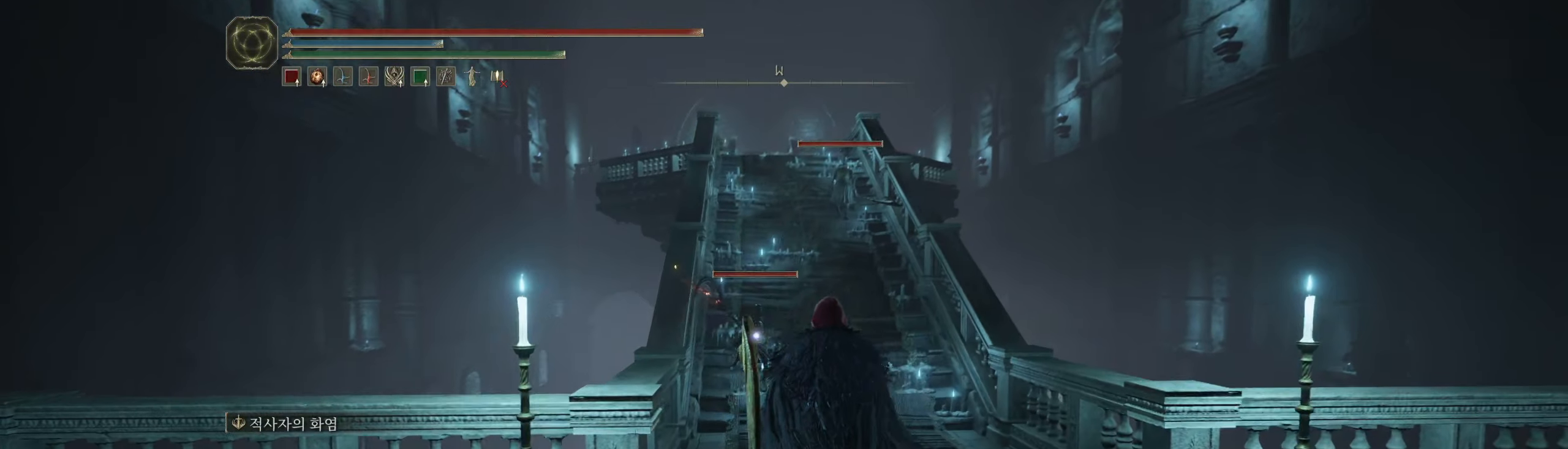
{"buttons": ["L2"], "left_stick": "center", "events": [[83, "L2", "down"]]}
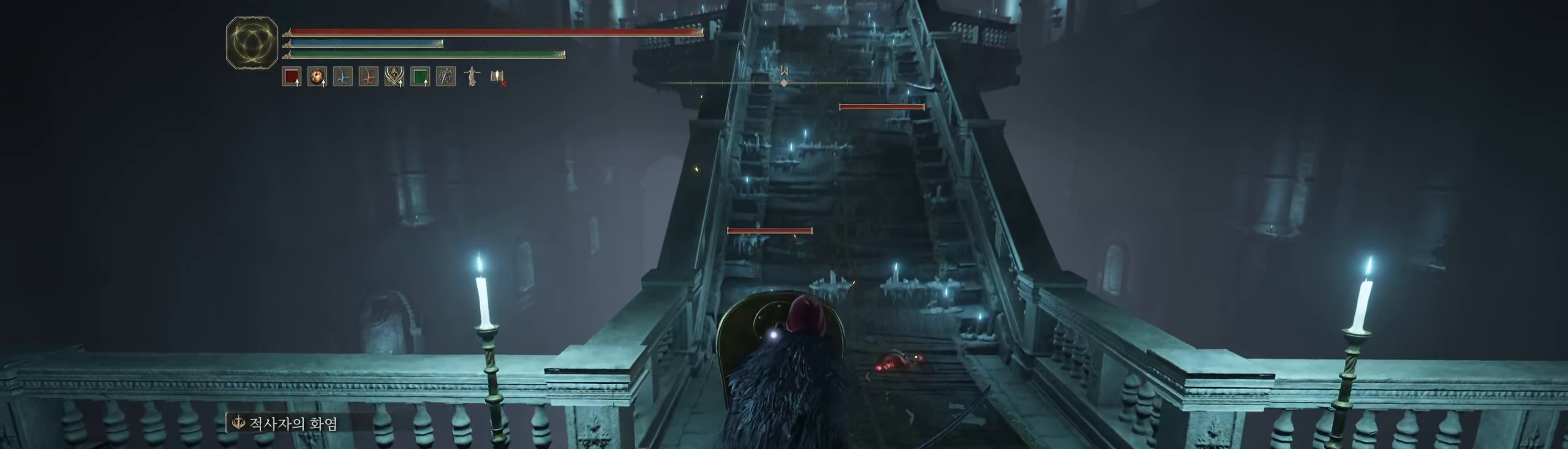
{"buttons": [], "left_stick": "down-left", "events": [[66, "left_stick", "left"], [283, "L2", "up"], [283, "left_stick", "down-left"]]}
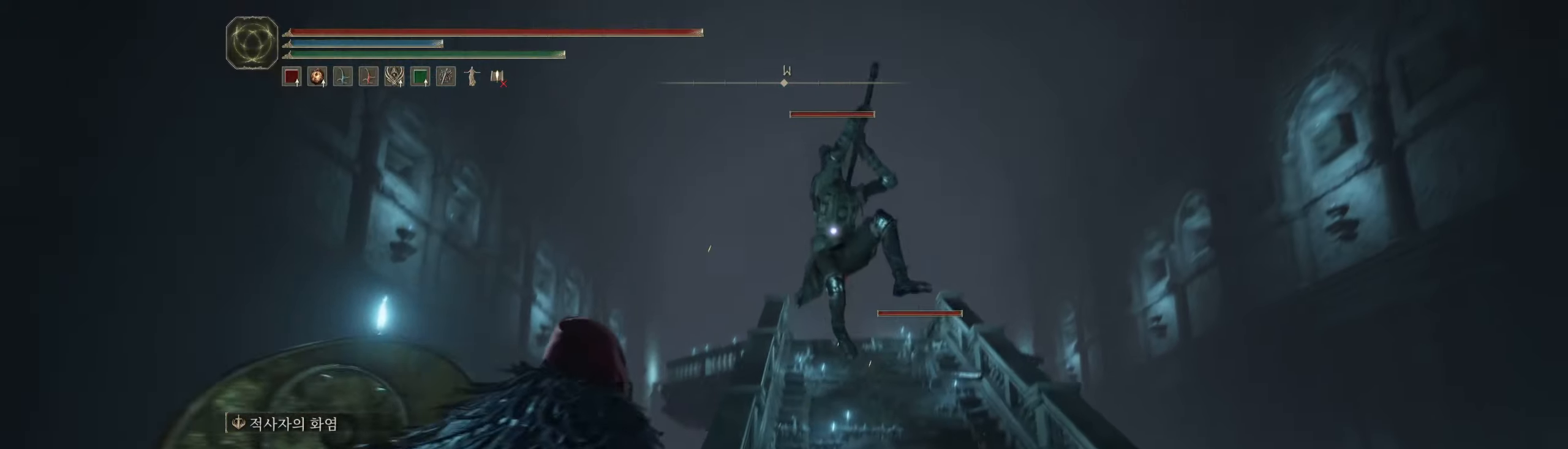
{"buttons": [], "left_stick": "up", "events": [[67, "left_stick", "down-right"], [150, "left_stick", "up-right"], [250, "B", "down"], [250, "left_stick", "up"], [400, "B", "up"]]}
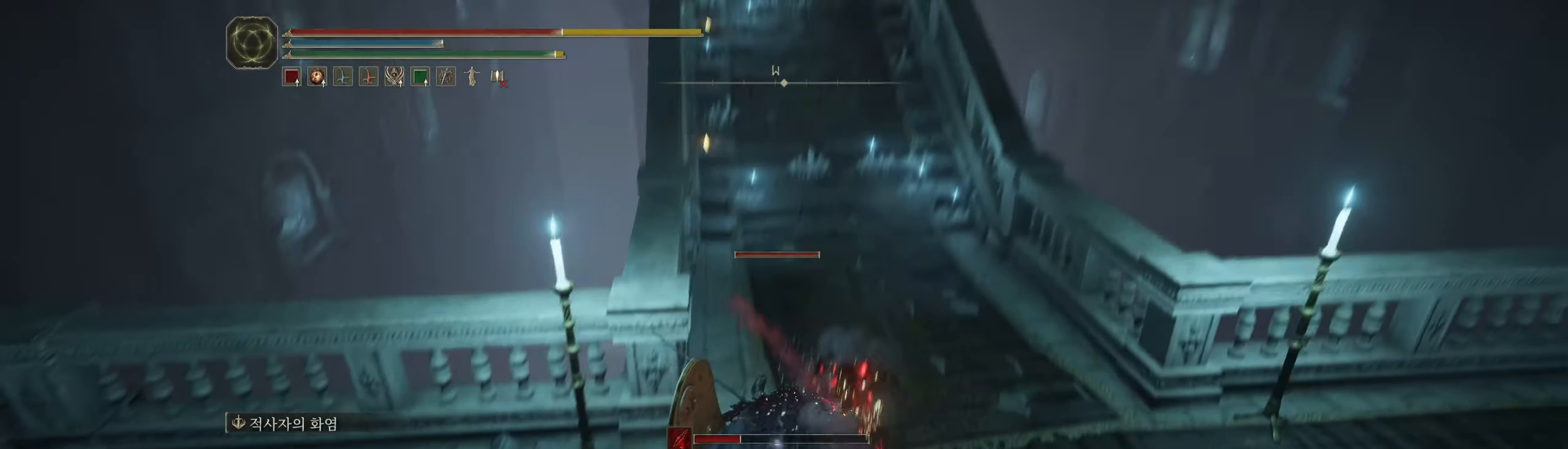
{"buttons": ["R2"], "left_stick": "up", "events": [[67, "left_stick", "center"], [400, "left_stick", "up"], [467, "R2", "down"]]}
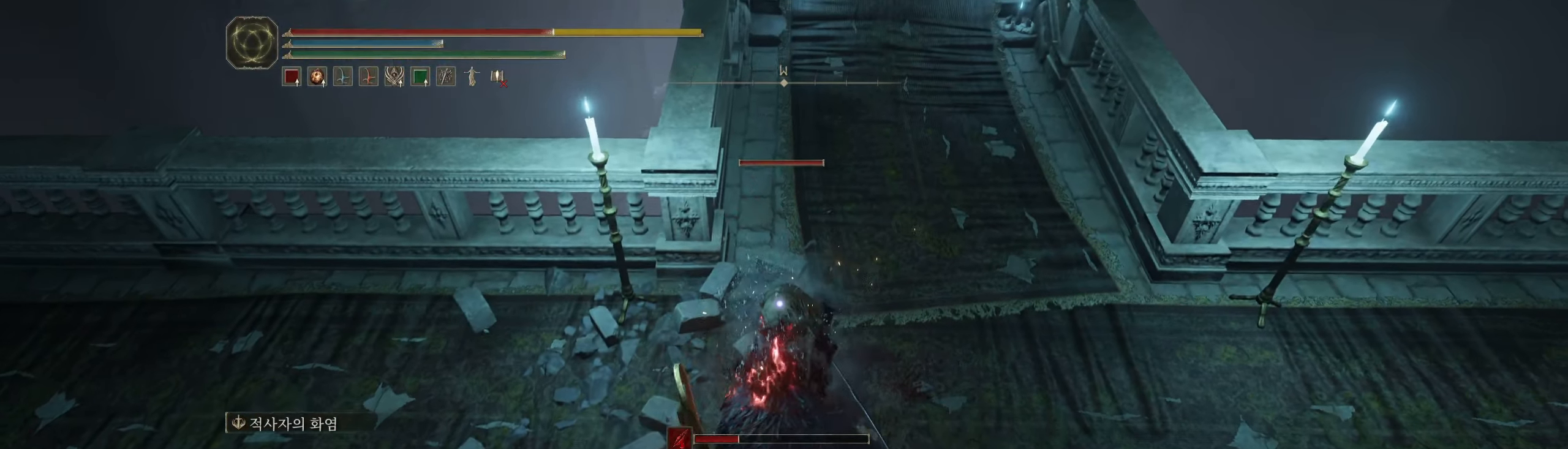
{"buttons": ["R2"], "left_stick": "up", "events": [[117, "R2", "up"], [183, "R2", "down"], [333, "R2", "up"], [383, "R2", "down"]]}
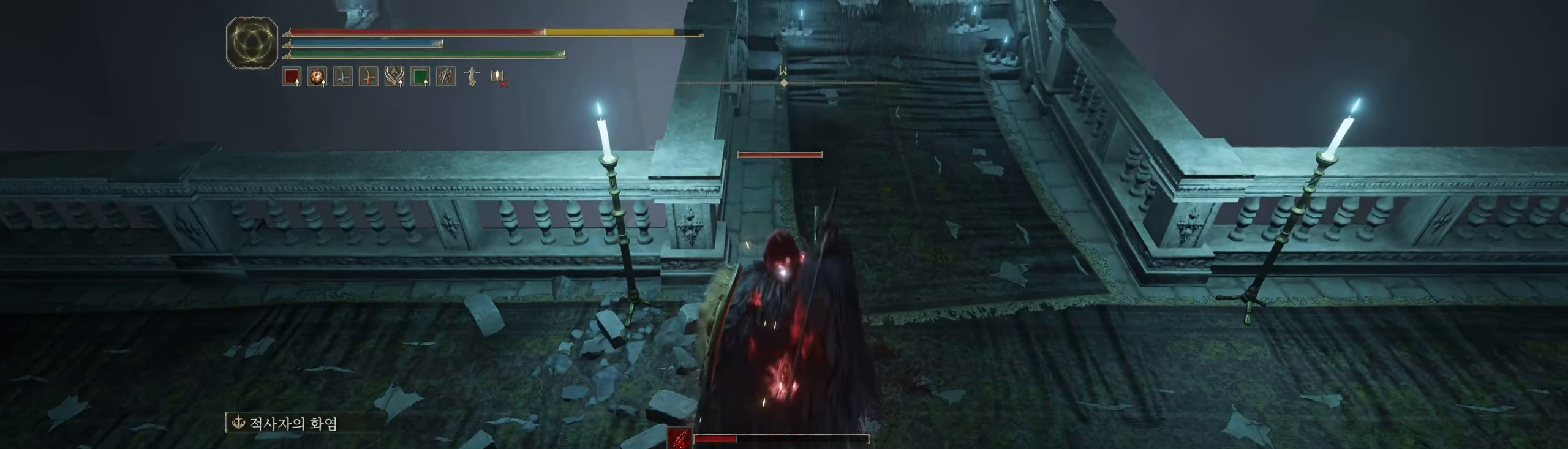
{"buttons": ["R2"], "left_stick": "up", "events": [[17, "R2", "up"], [100, "R2", "down"], [233, "R2", "up"], [283, "R2", "down"], [433, "R2", "up"], [500, "R2", "down"]]}
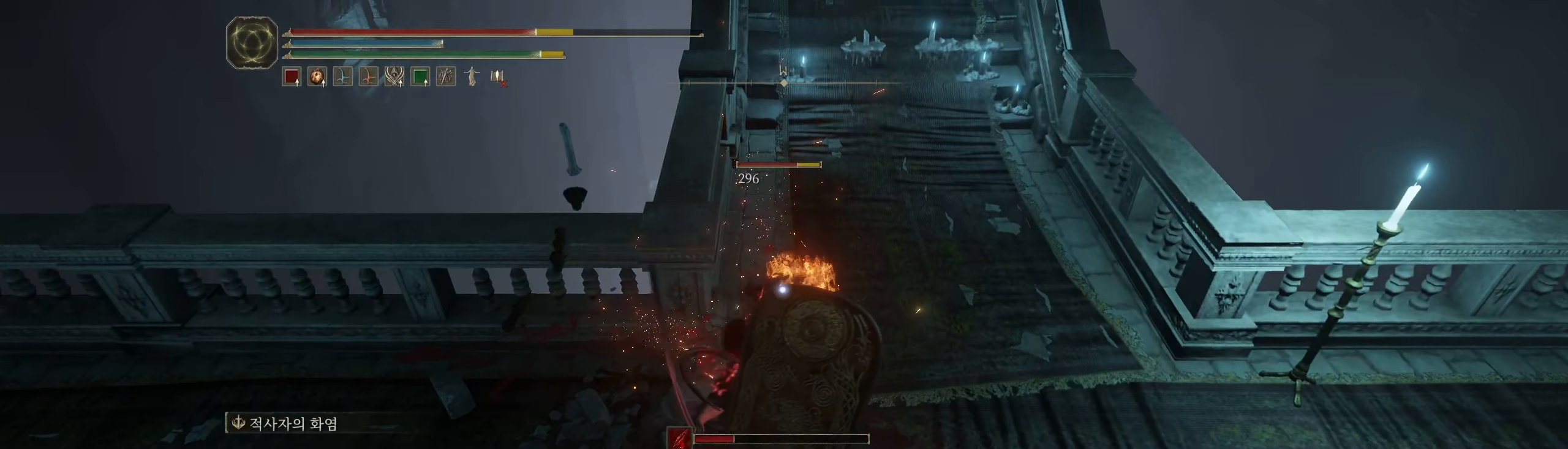
{"buttons": ["R2"], "left_stick": "center", "events": [[133, "R2", "up"], [217, "R2", "down"], [250, "left_stick", "center"], [367, "R2", "up"], [433, "R2", "down"]]}
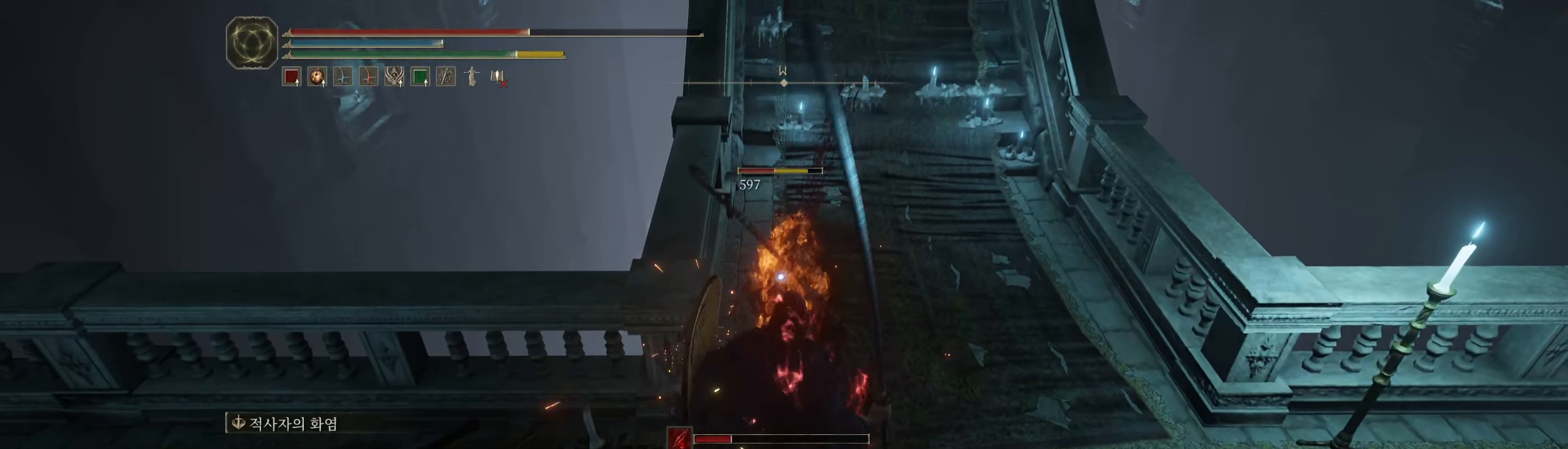
{"buttons": ["R2"], "left_stick": "center", "events": [[83, "R2", "up"], [150, "R2", "down"], [300, "R2", "up"], [400, "R2", "down"]]}
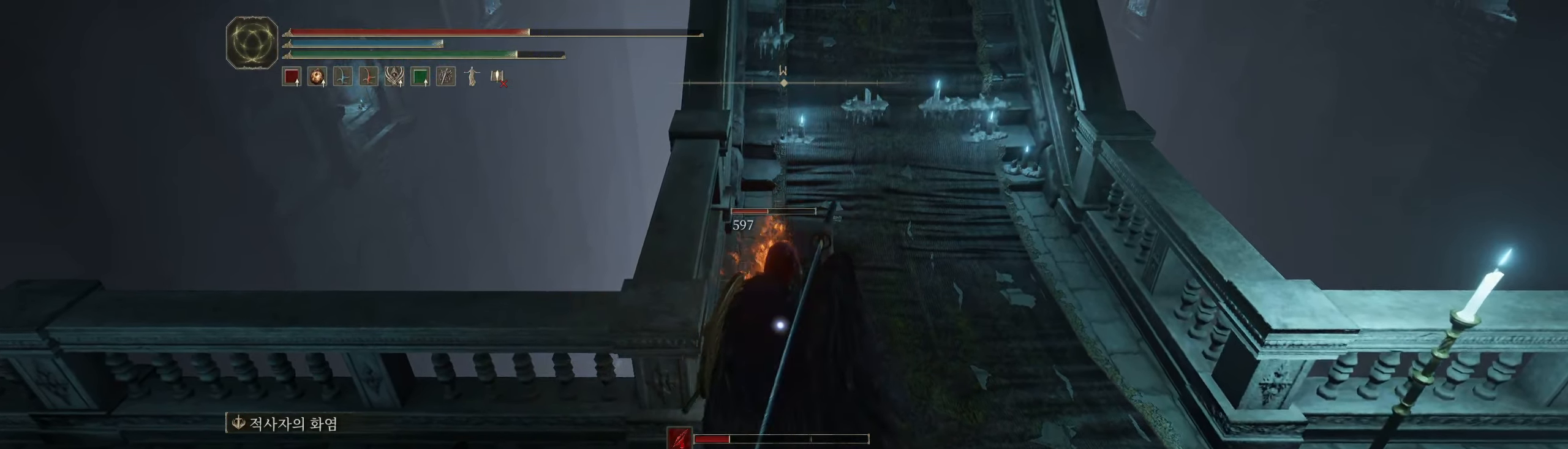
{"buttons": [], "left_stick": "center", "events": [[50, "R2", "up"], [83, "R2", "down"], [150, "left_stick", "right"], [267, "R2", "up"], [333, "R2", "down"], [483, "R2", "up"], [483, "left_stick", "center"]]}
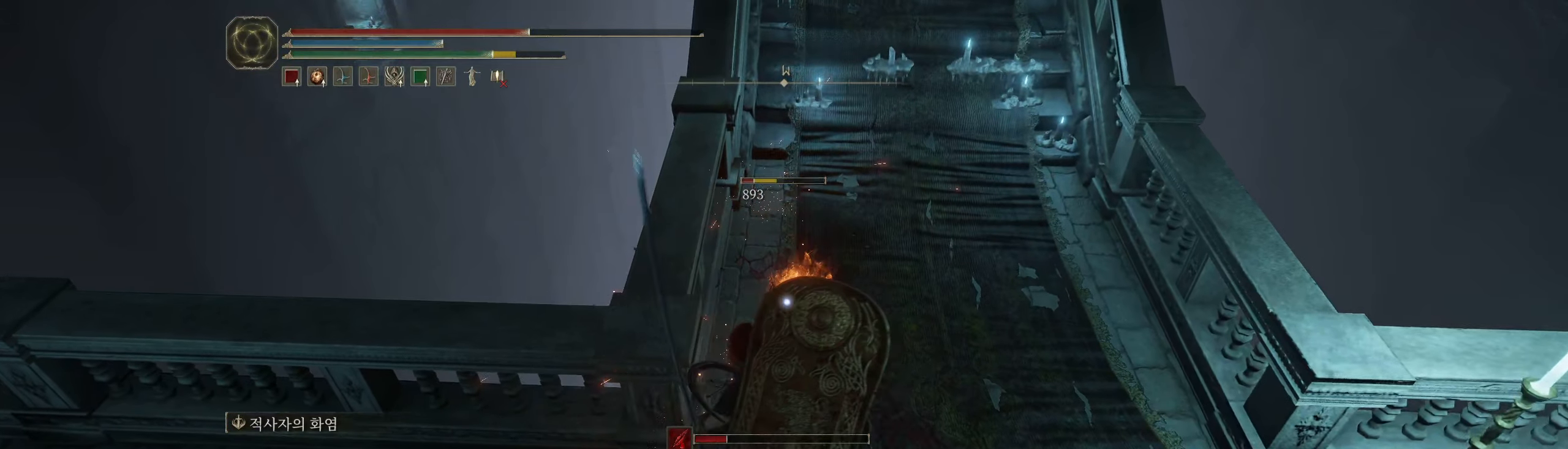
{"buttons": [], "left_stick": "center", "events": [[83, "R2", "down"], [250, "R2", "up"]]}
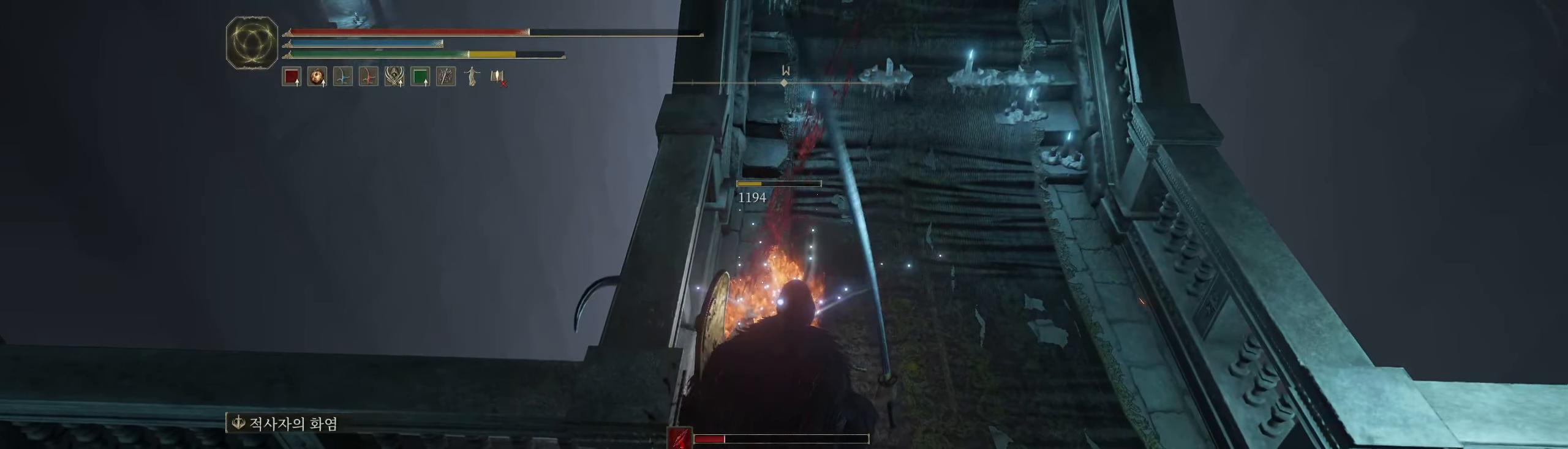
{"buttons": [], "left_stick": "down", "events": [[250, "left_stick", "down"]]}
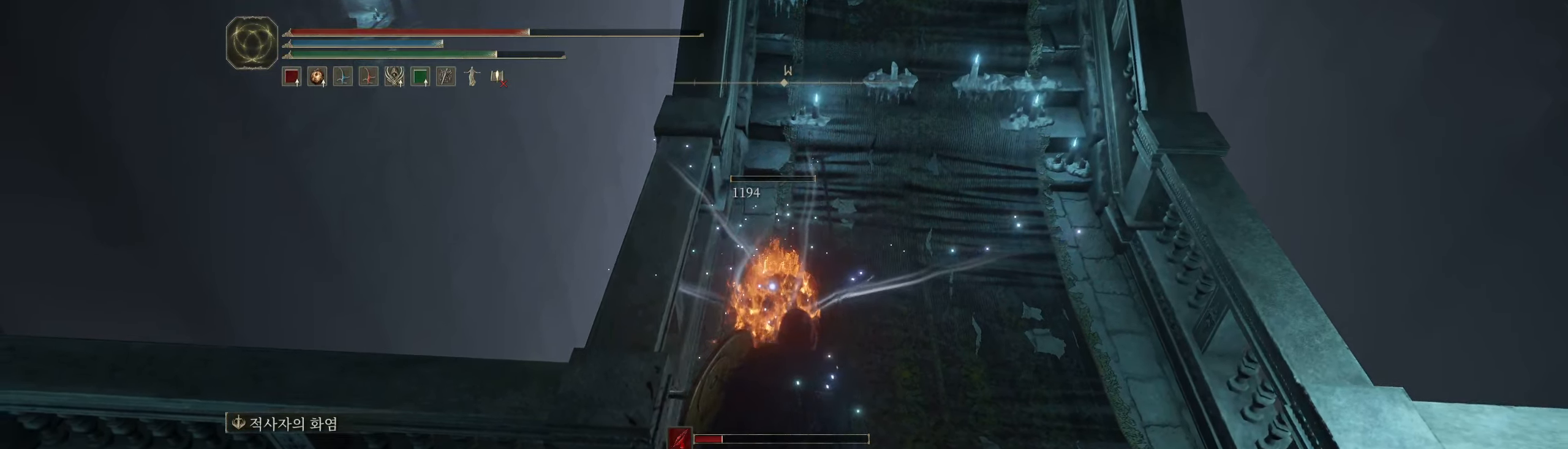
{"buttons": ["Y"], "left_stick": "up", "events": [[150, "left_stick", "up"], [300, "Y", "down"], [384, "Y", "up"], [484, "Y", "down"]]}
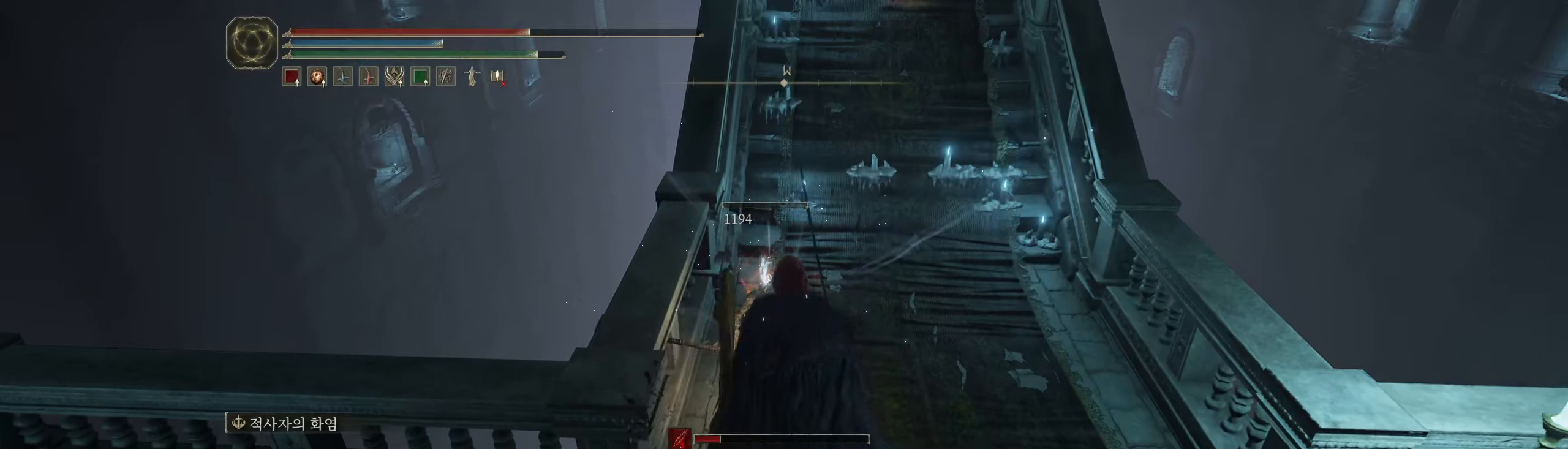
{"buttons": [], "left_stick": "down"}
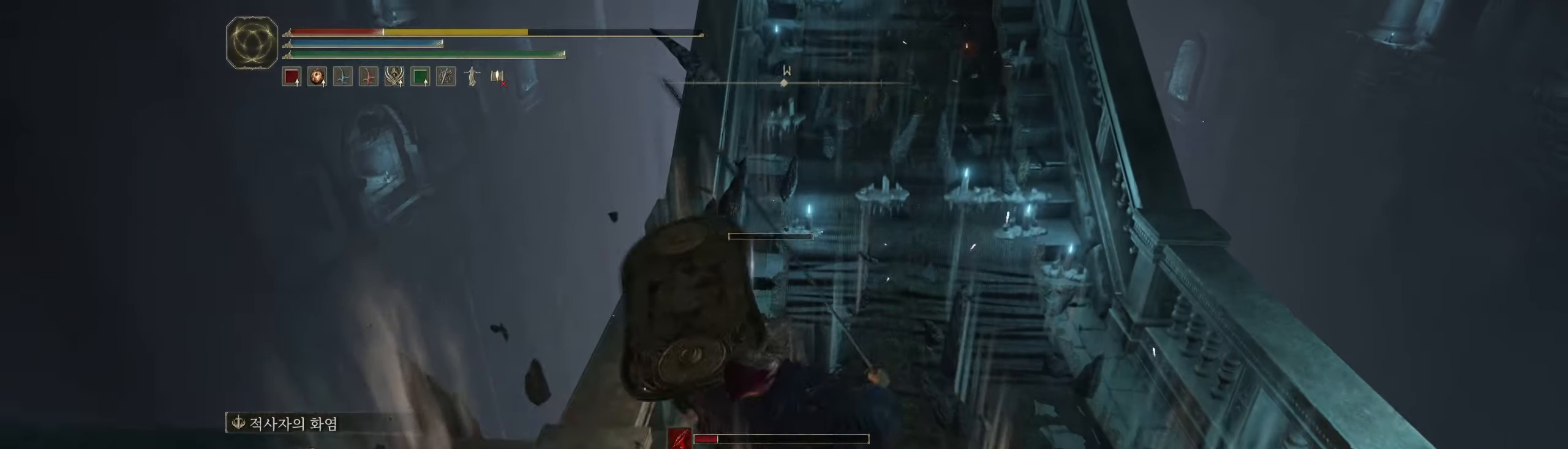
{"buttons": [], "left_stick": "center", "events": [[350, "left_stick", "center"]]}
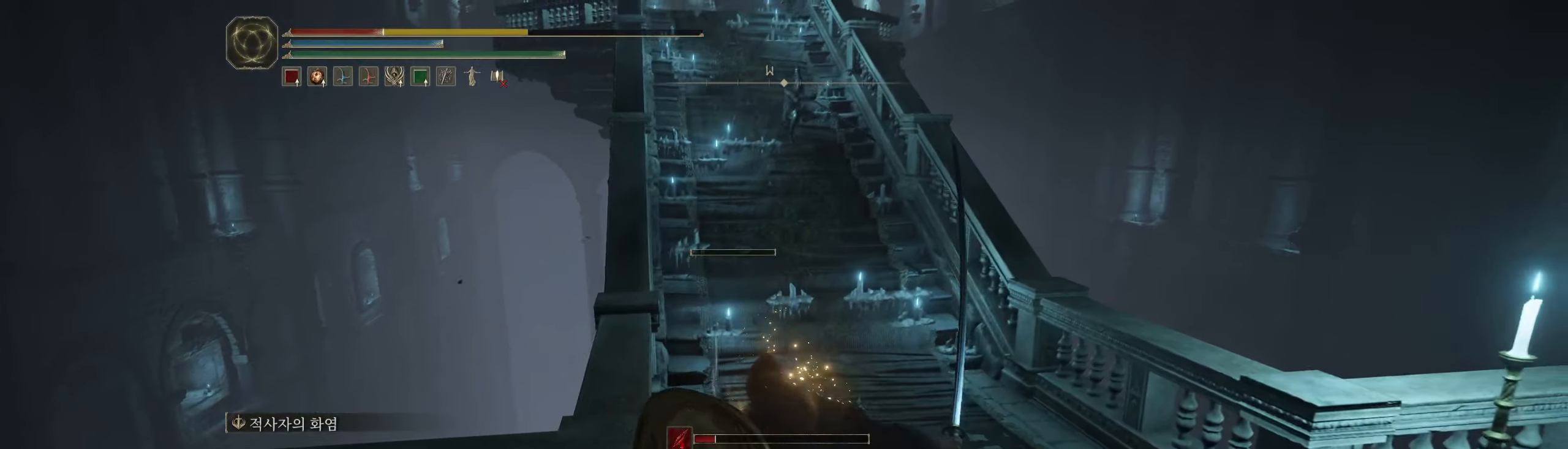
{"buttons": [], "left_stick": "down", "events": [[100, "left_stick", "down"]]}
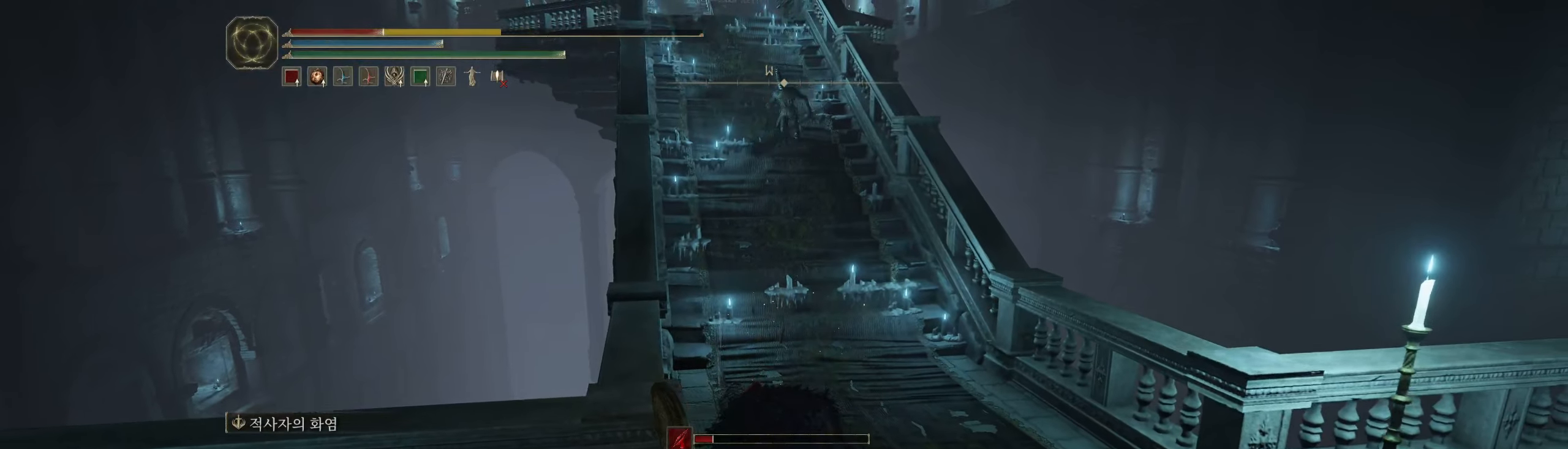
{"buttons": [], "left_stick": "down-left", "events": [[50, "left_stick", "down-left"]]}
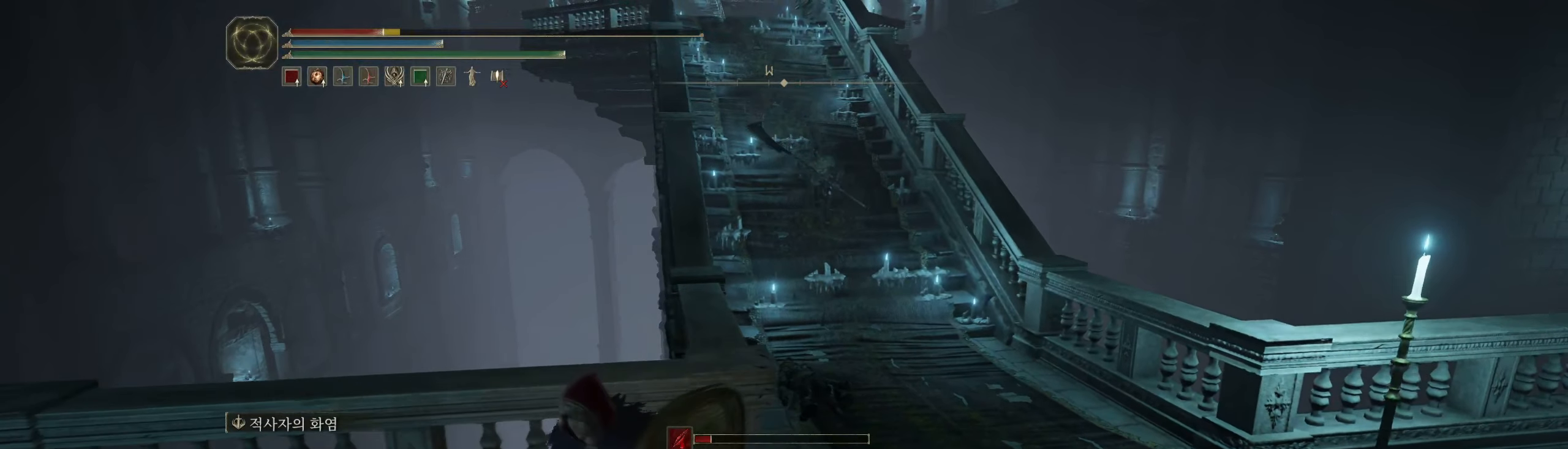
{"buttons": [], "left_stick": "down-left", "events": []}